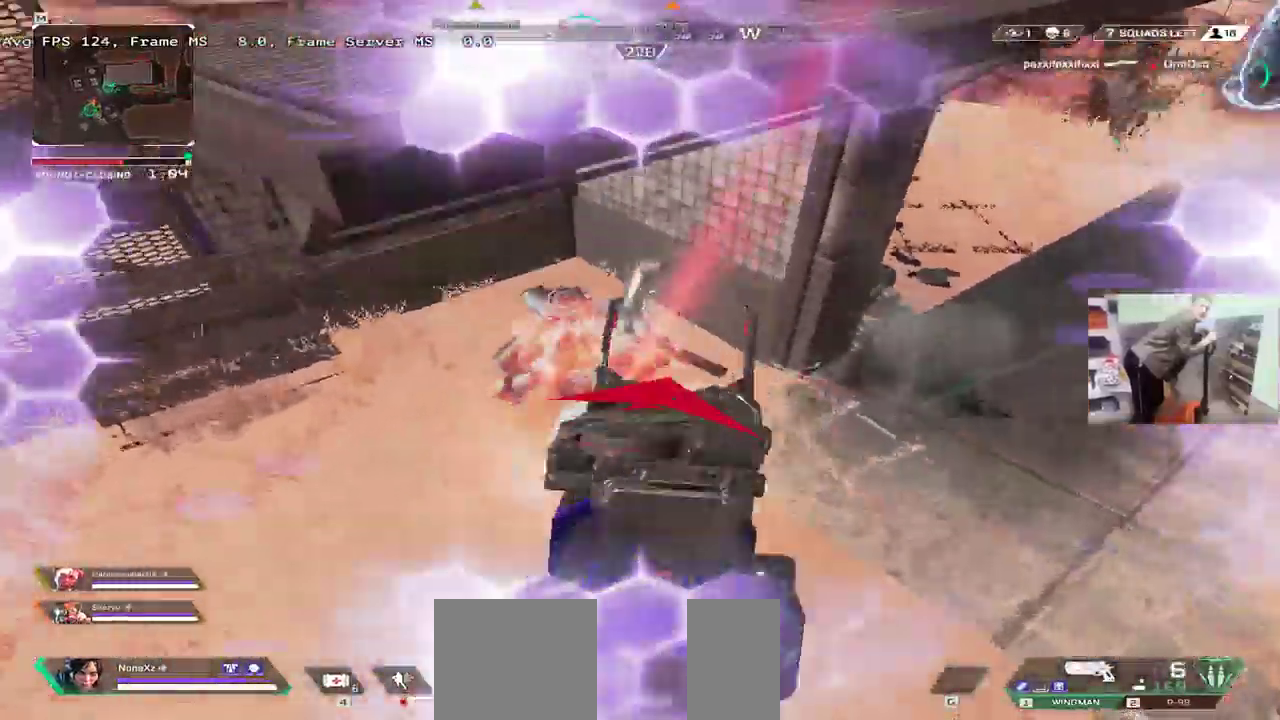
Gameplay with keyboard and mouse; each line is a JSON object with the keys and mouse buttons held at the frame after it. "events" lists presses ("down") and releases ("up") of "1", "2", "3", "4", "5", "a", "alt", "b", "c", "ctrl", "d", "e", "f", "g", "q", "r", "s", "shift", "space", "t", "tab", "v", "w", "x", "z", "mouse_left", "mouse_wheel", "mouse_right", "mouse_mb4" and "mouse_mb5" between this image and that frame as [ms after this image, input, new state], when the widget could be followed in between. "mouse_left", "mouse_wheel", "mouse_right", "mouse_mb4", "mouse_mb5" = the "left", "wheel", "right", "mb4", "mb5" buttons of the "mouse" list. No other keys are recorded. "wheel" means that the mouse wheel is clicked or scrolled. Mouse movement is not recorded.
{"keys": ["q", "space"], "mouse": [], "events": [[33, "space", "up"], [83, "mouse_left", "up"], [117, "e", "down"], [150, "space", "down"], [283, "s", "up"], [317, "mouse_left", "down"], [417, "mouse_left", "up"], [483, "e", "up"], [483, "q", "down"]]}
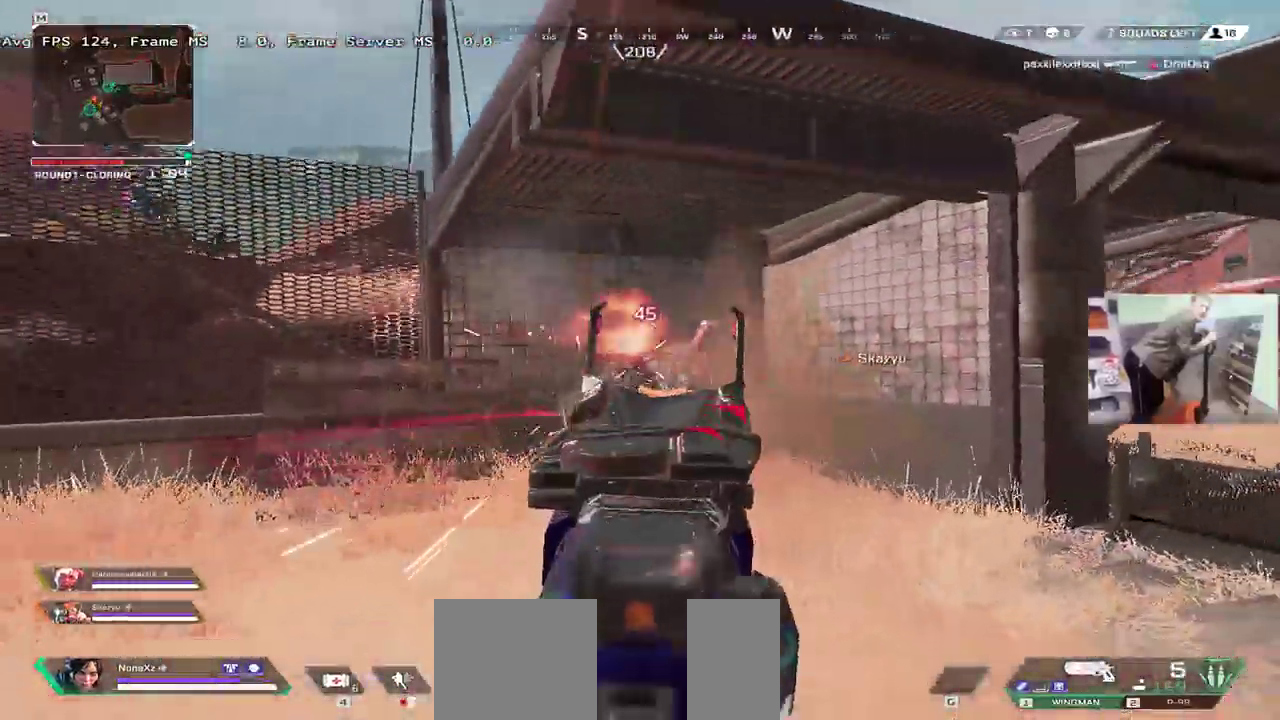
{"keys": ["e", "space"], "mouse": [], "events": [[267, "mouse_left", "down"], [367, "mouse_left", "up"], [383, "e", "down"], [383, "q", "up"]]}
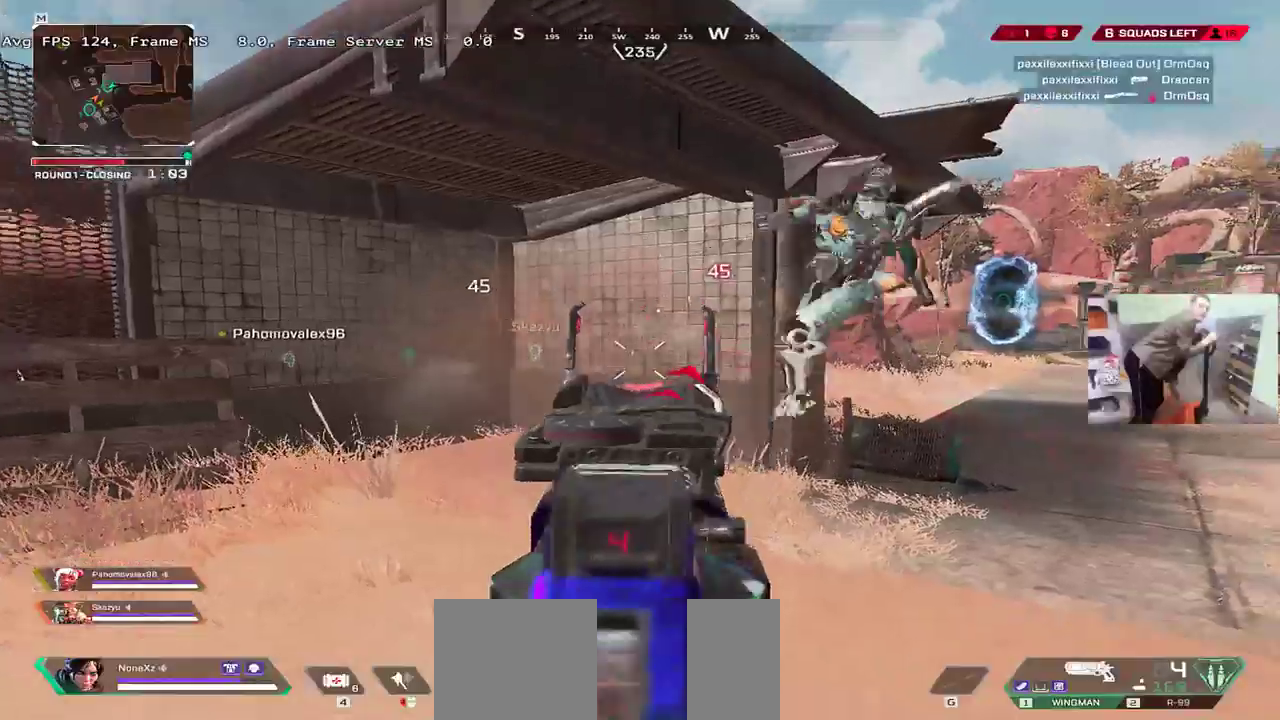
{"keys": ["q", "w"], "mouse": [], "events": [[233, "e", "up"], [300, "mouse_left", "down"], [383, "mouse_left", "up"], [400, "w", "down"], [417, "q", "down"], [433, "space", "up"]]}
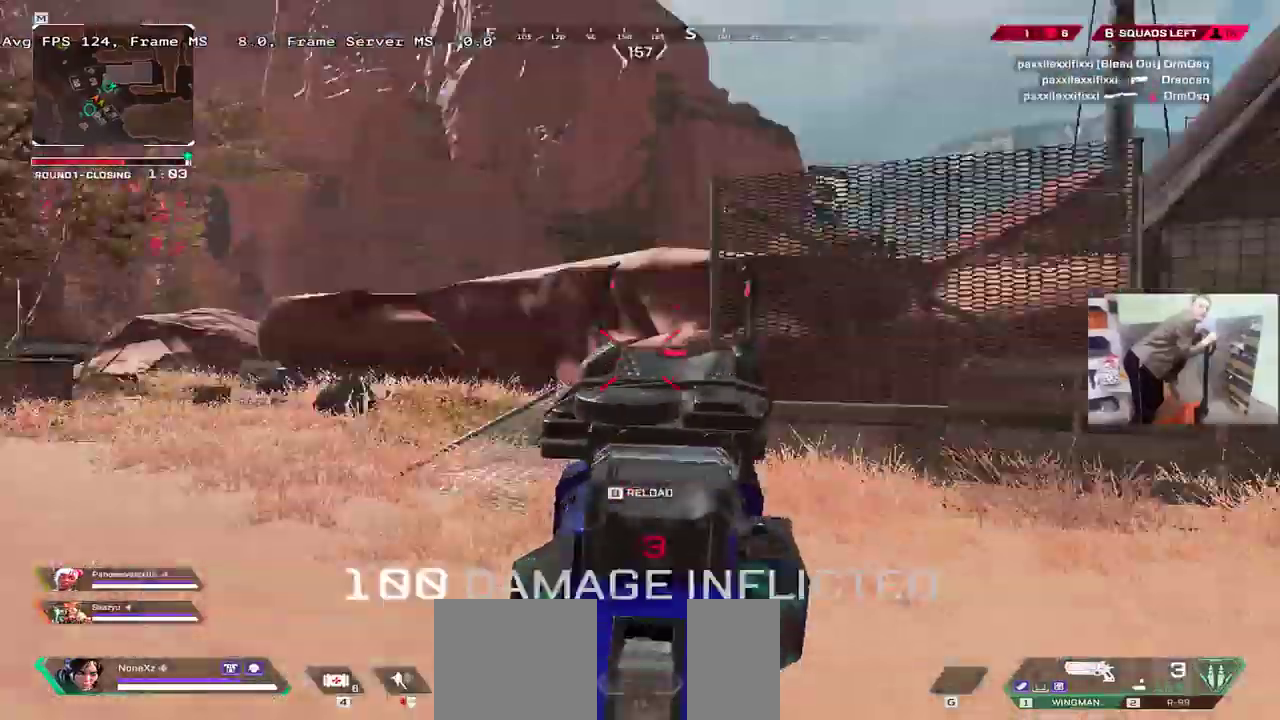
{"keys": ["q", "w"], "mouse": []}
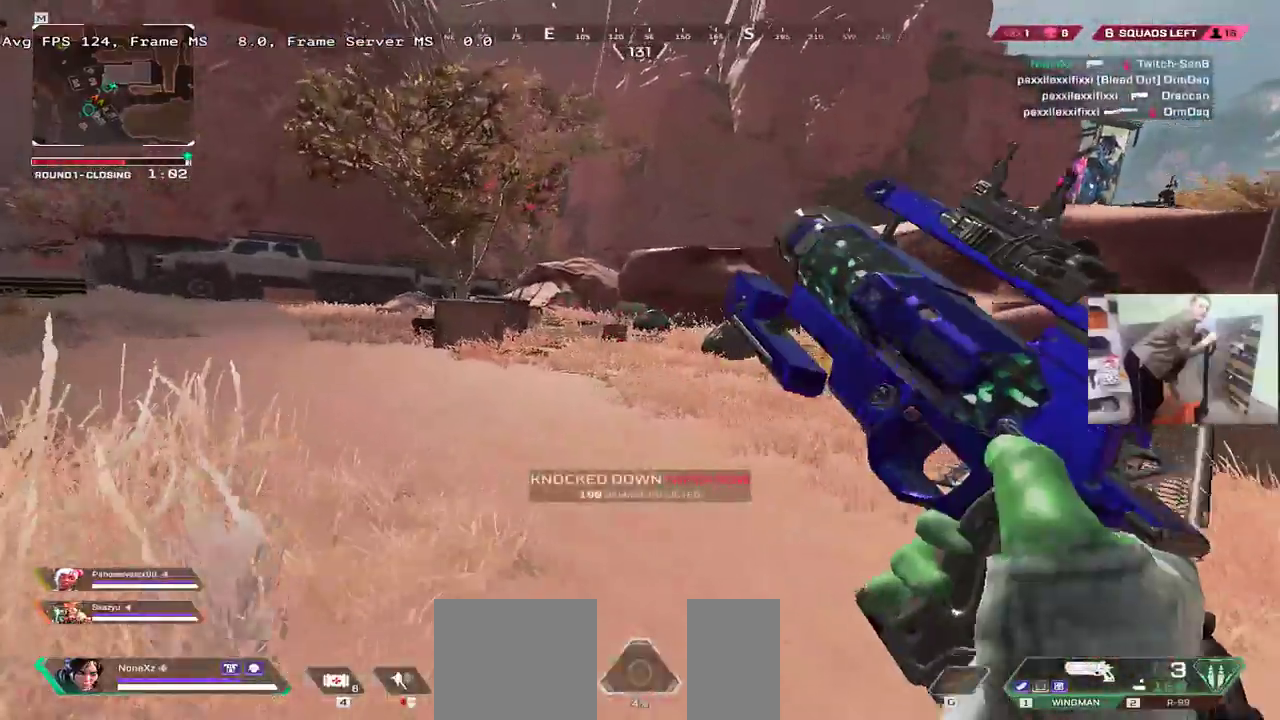
{"keys": ["q", "w"], "mouse": []}
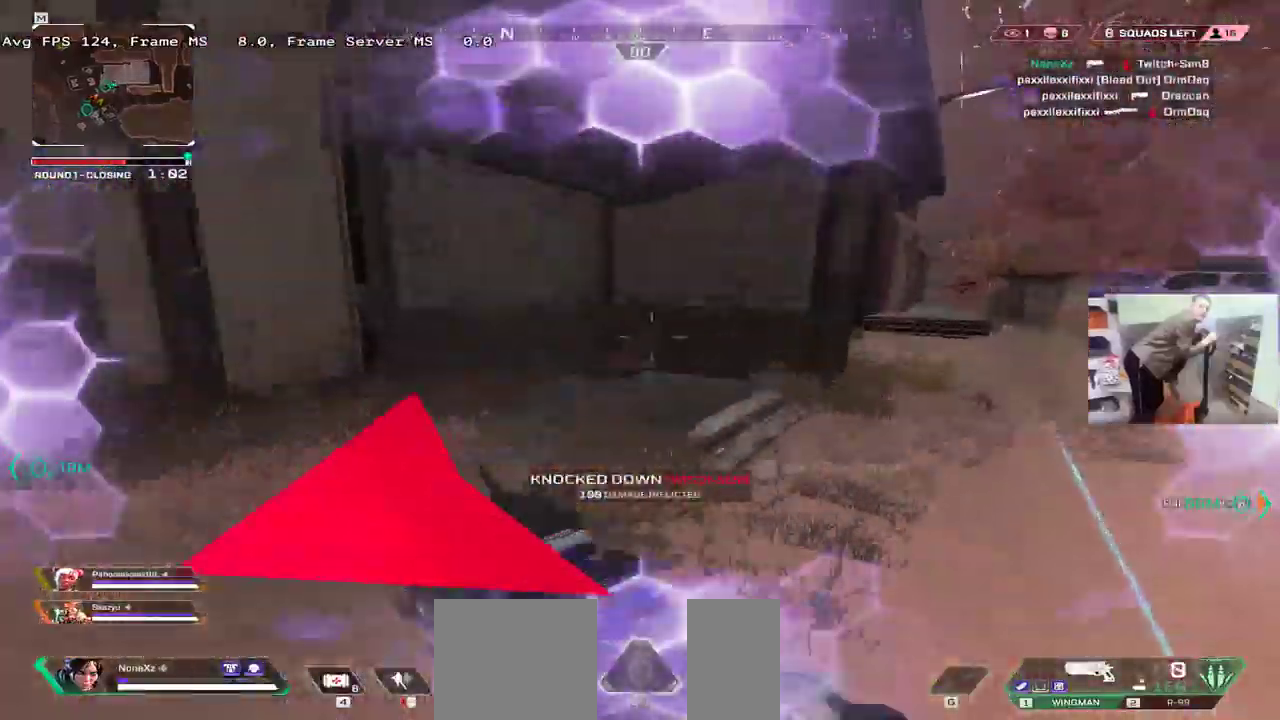
{"keys": ["e", "w"], "mouse": [], "events": [[33, "w", "up"], [333, "e", "down"], [350, "q", "up"], [367, "w", "down"]]}
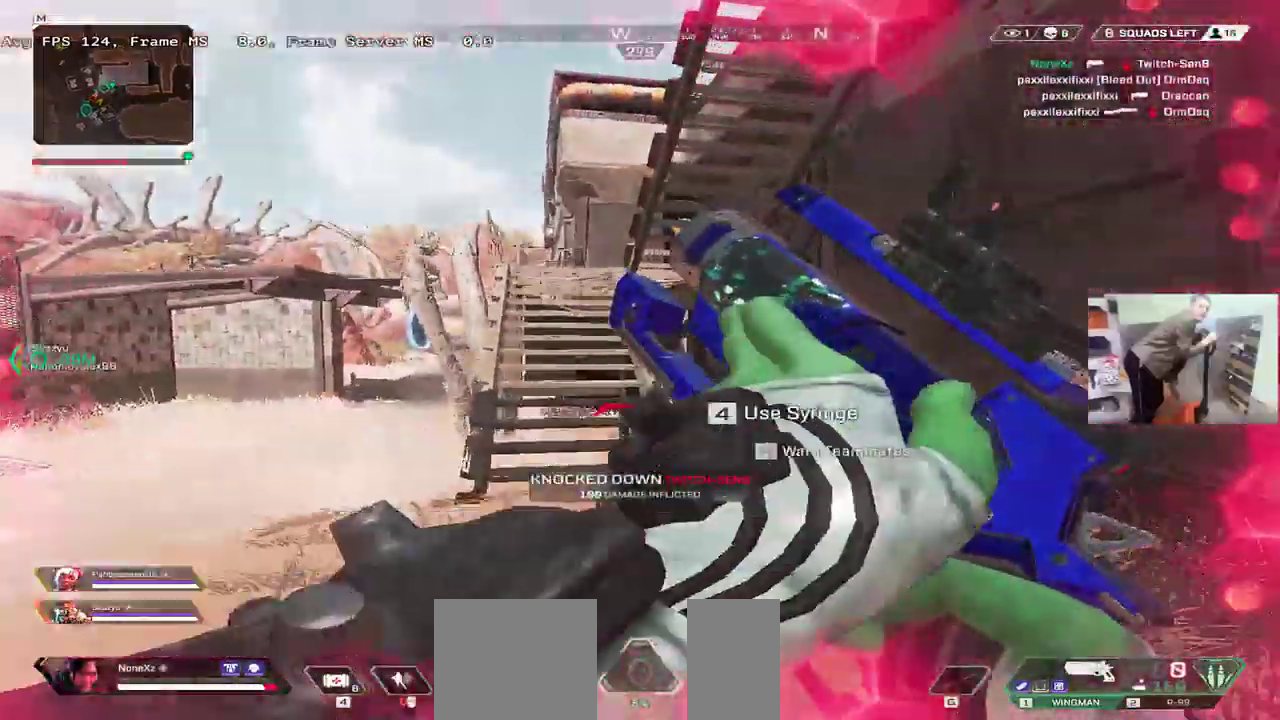
{"keys": ["q"], "mouse": [], "events": [[367, "w", "up"], [467, "e", "up"], [467, "q", "down"]]}
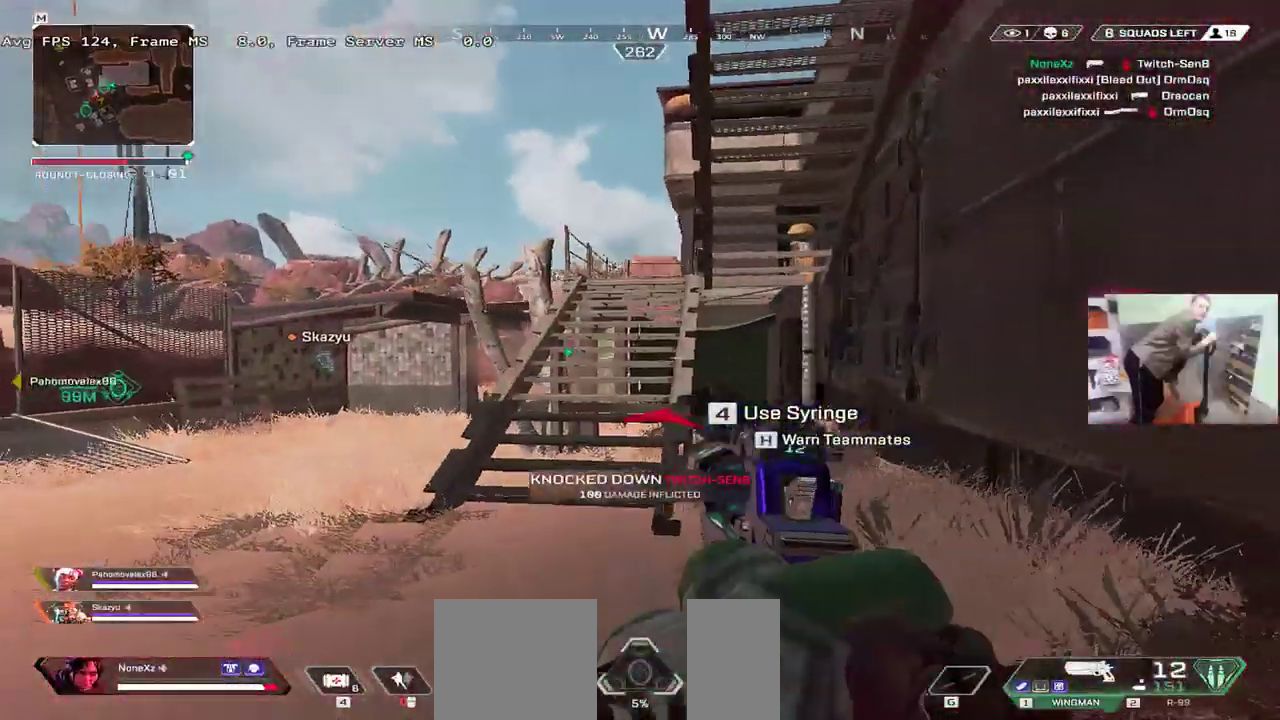
{"keys": ["q", "space"], "mouse": [], "events": [[33, "shift", "down"], [133, "shift", "up"], [367, "space", "down"]]}
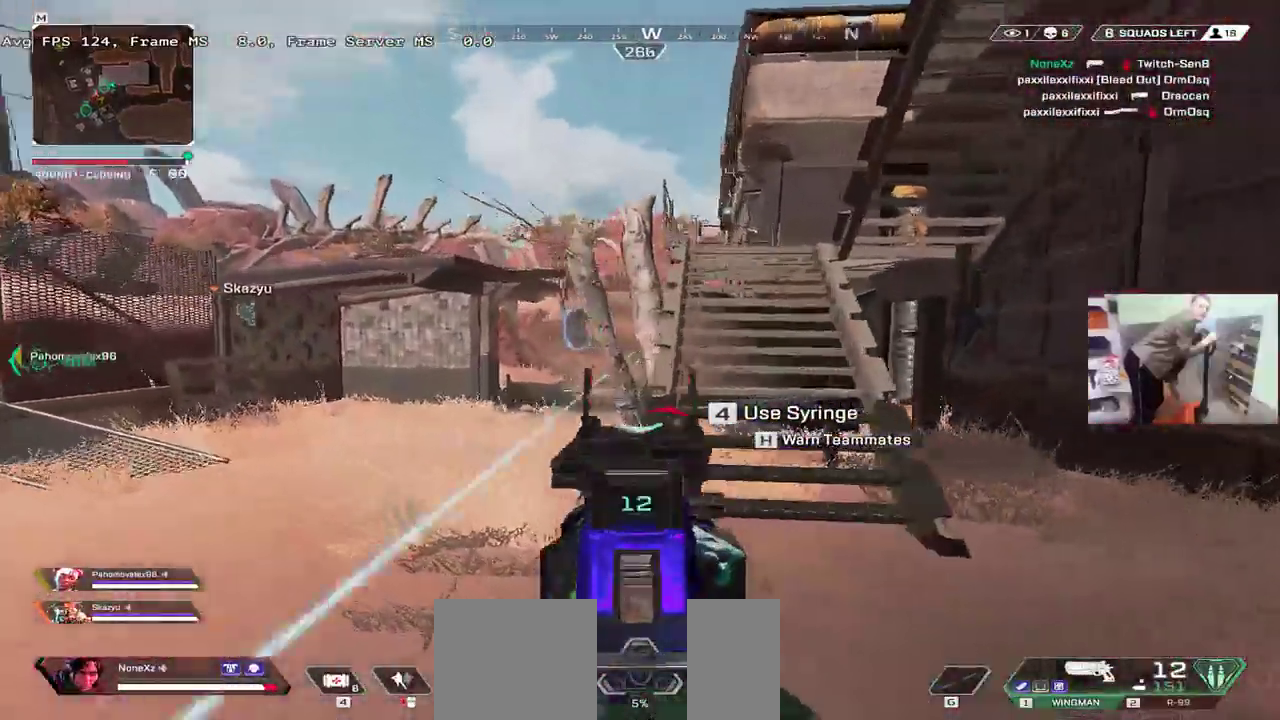
{"keys": ["q", "space", "w"], "mouse": ["left"], "events": [[283, "w", "down"], [450, "mouse_left", "down"]]}
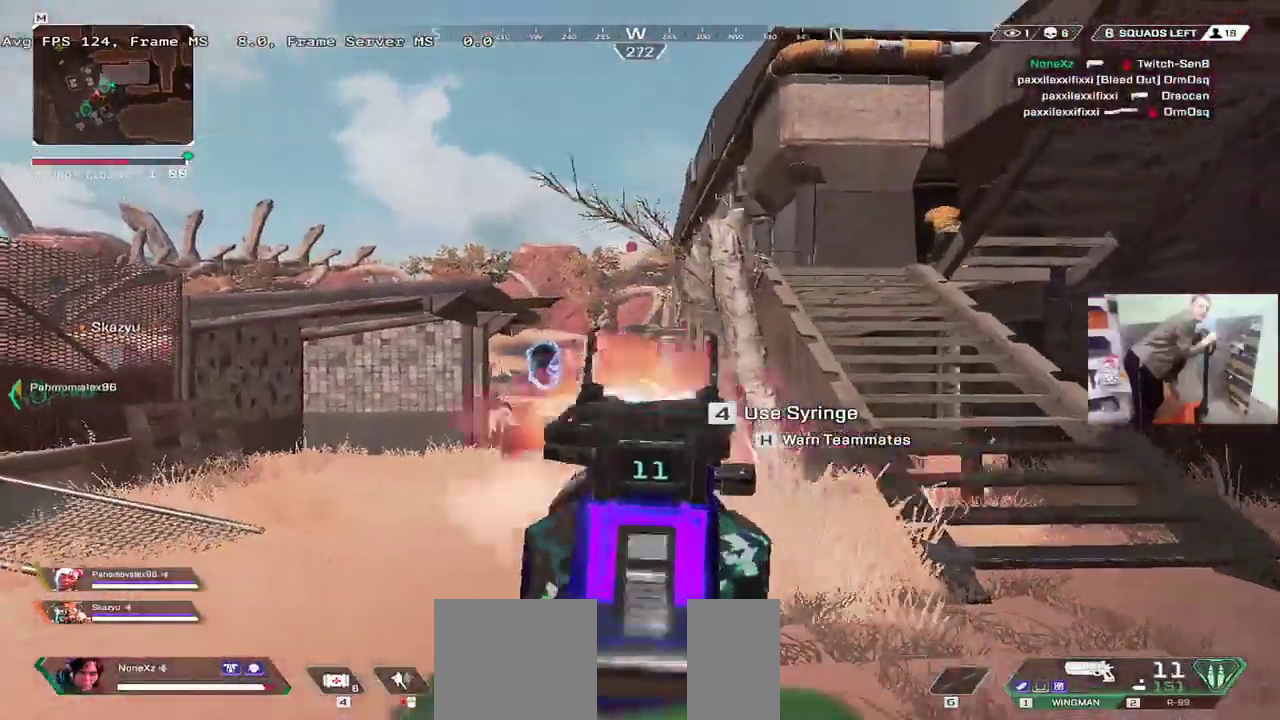
{"keys": ["space"], "mouse": [], "events": [[17, "mouse_left", "up"], [183, "q", "up"], [417, "w", "up"]]}
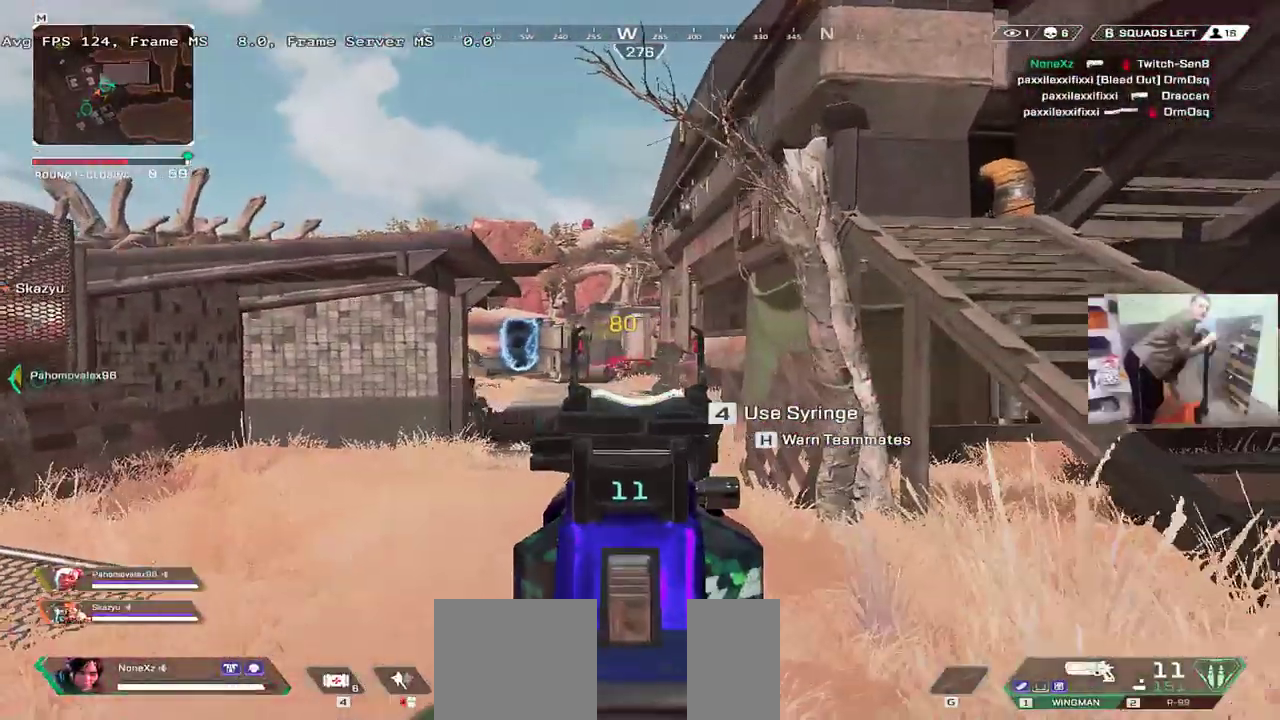
{"keys": ["space"], "mouse": [], "events": [[183, "mouse_left", "down"], [250, "mouse_left", "up"], [350, "e", "down"], [383, "w", "down"], [433, "e", "up"], [450, "w", "up"]]}
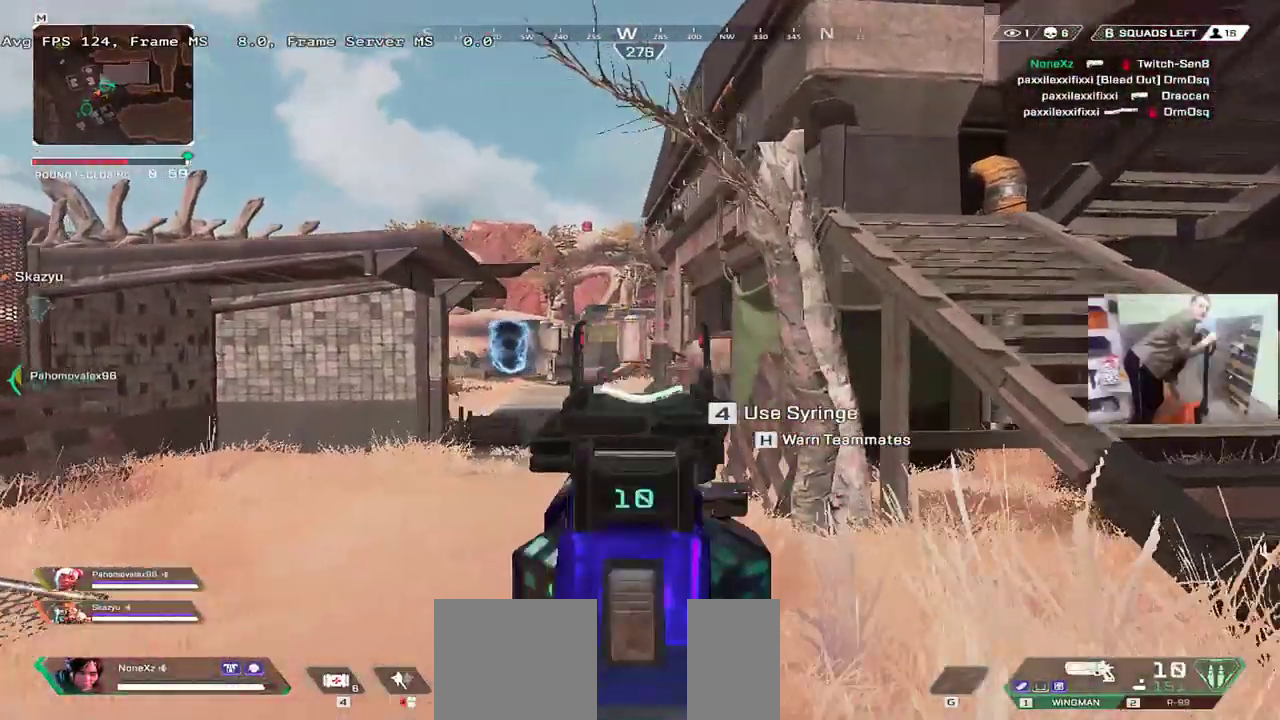
{"keys": ["w"], "mouse": [], "events": [[83, "mouse_left", "down"], [167, "mouse_left", "up"], [183, "w", "down"], [200, "space", "up"], [283, "b", "down"], [300, "b", "up"]]}
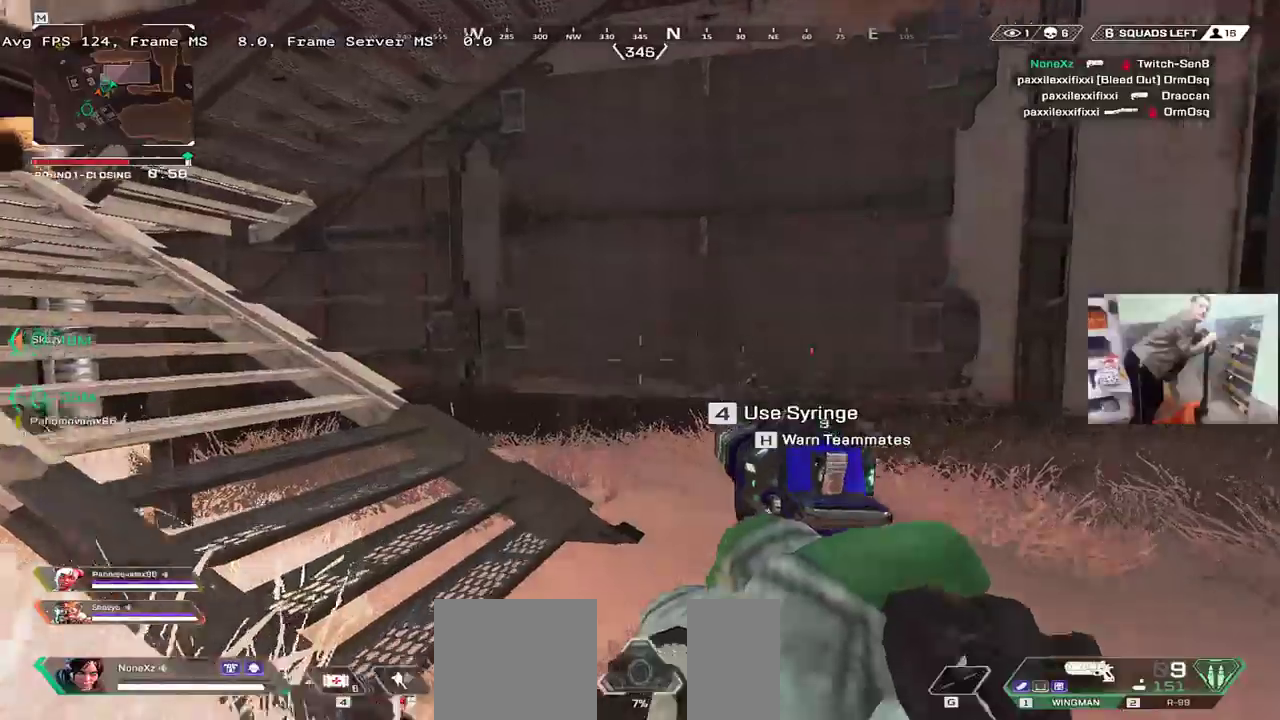
{"keys": ["w"], "mouse": [], "events": []}
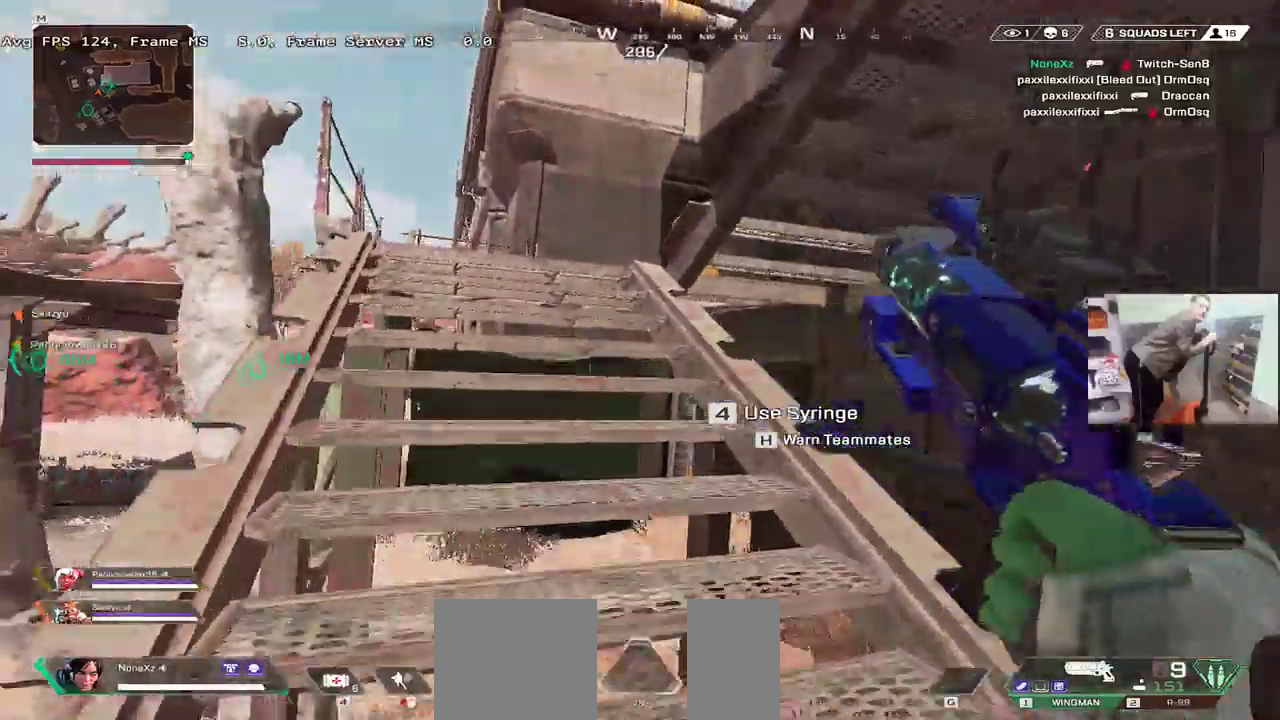
{"keys": ["w"], "mouse": [], "events": []}
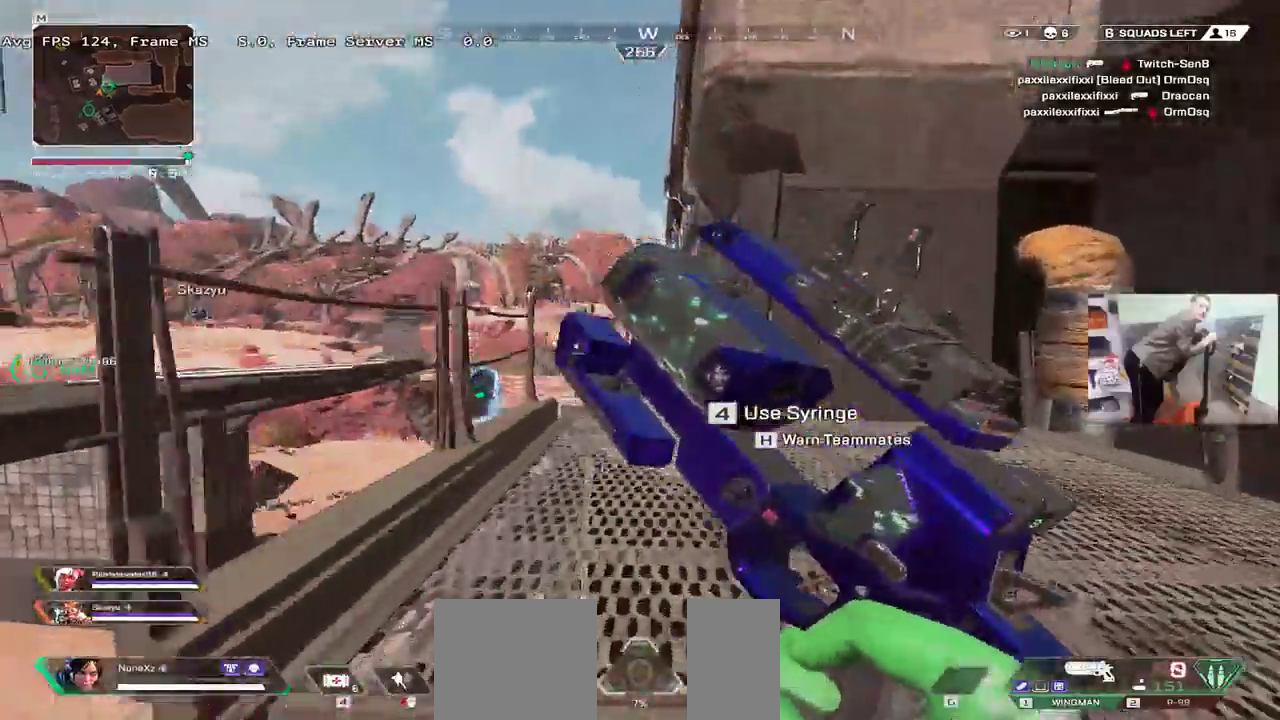
{"keys": ["w"], "mouse": [], "events": [[183, "mouse_right", "down"], [250, "mouse_right", "up"]]}
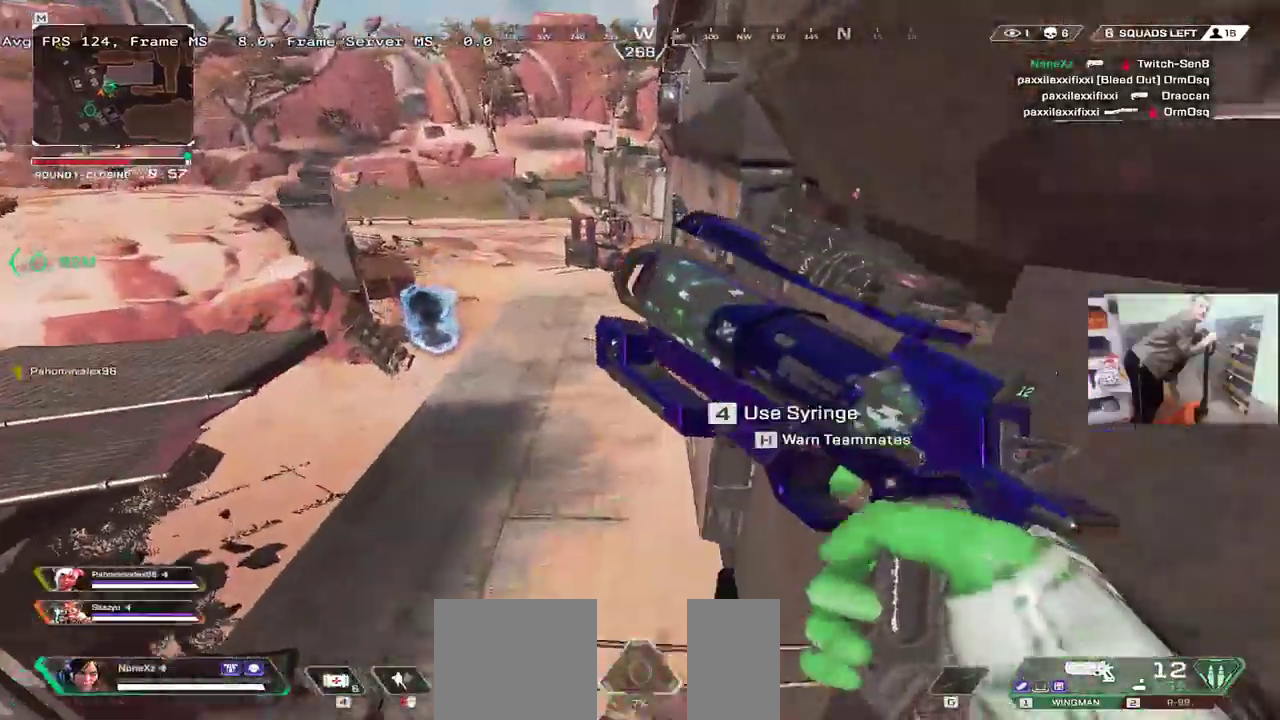
{"keys": ["q", "w"], "mouse": [], "events": [[233, "q", "down"]]}
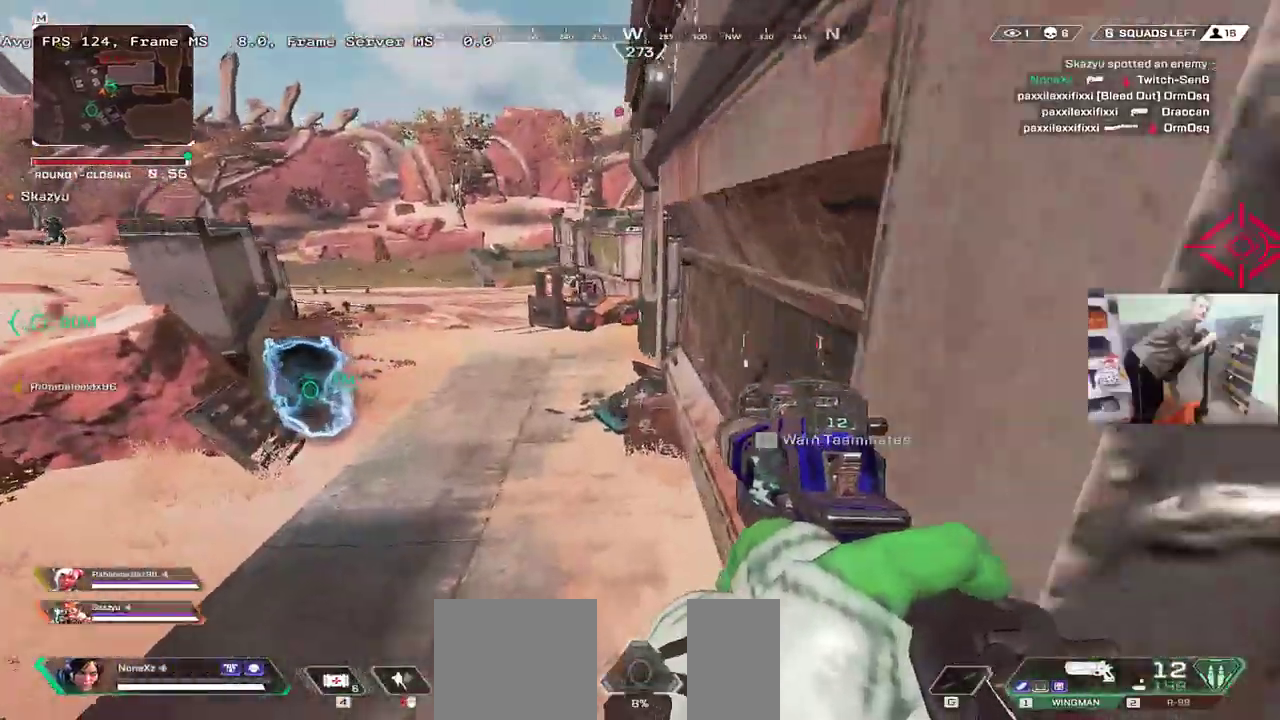
{"keys": ["q", "w"], "mouse": [], "events": [[133, "shift", "down"], [217, "shift", "up"]]}
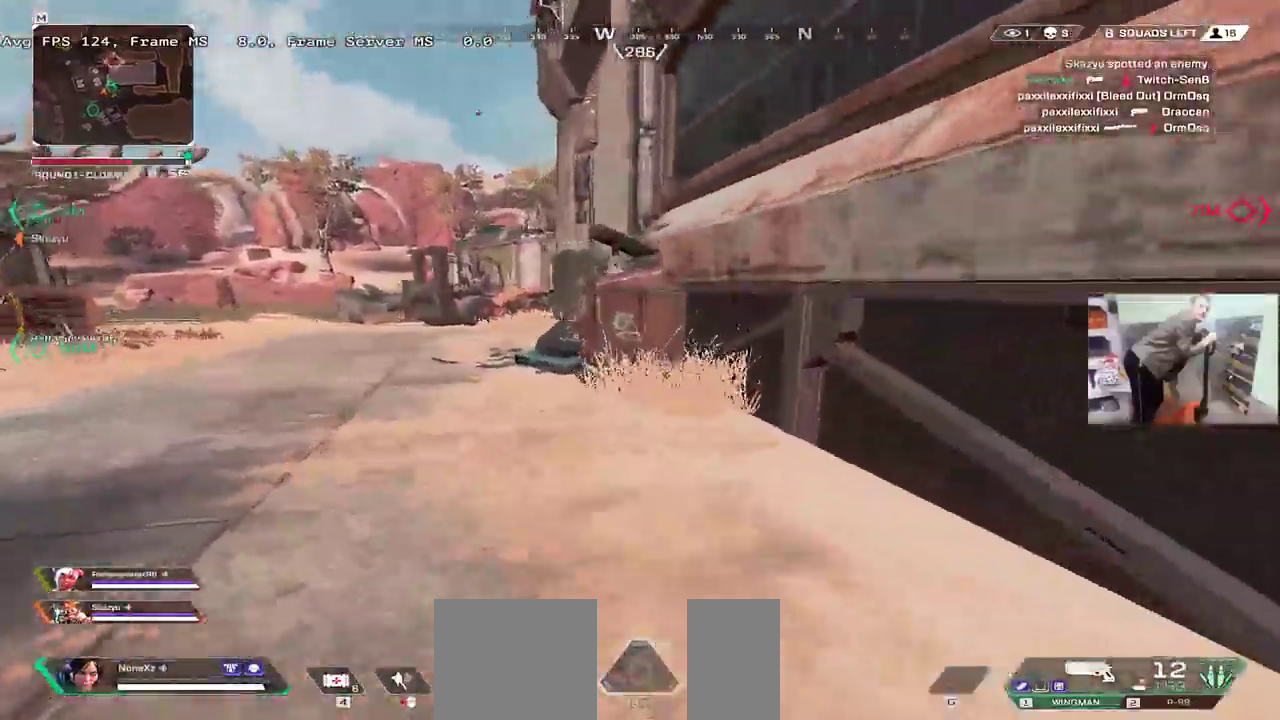
{"keys": ["q", "w"], "mouse": [], "events": []}
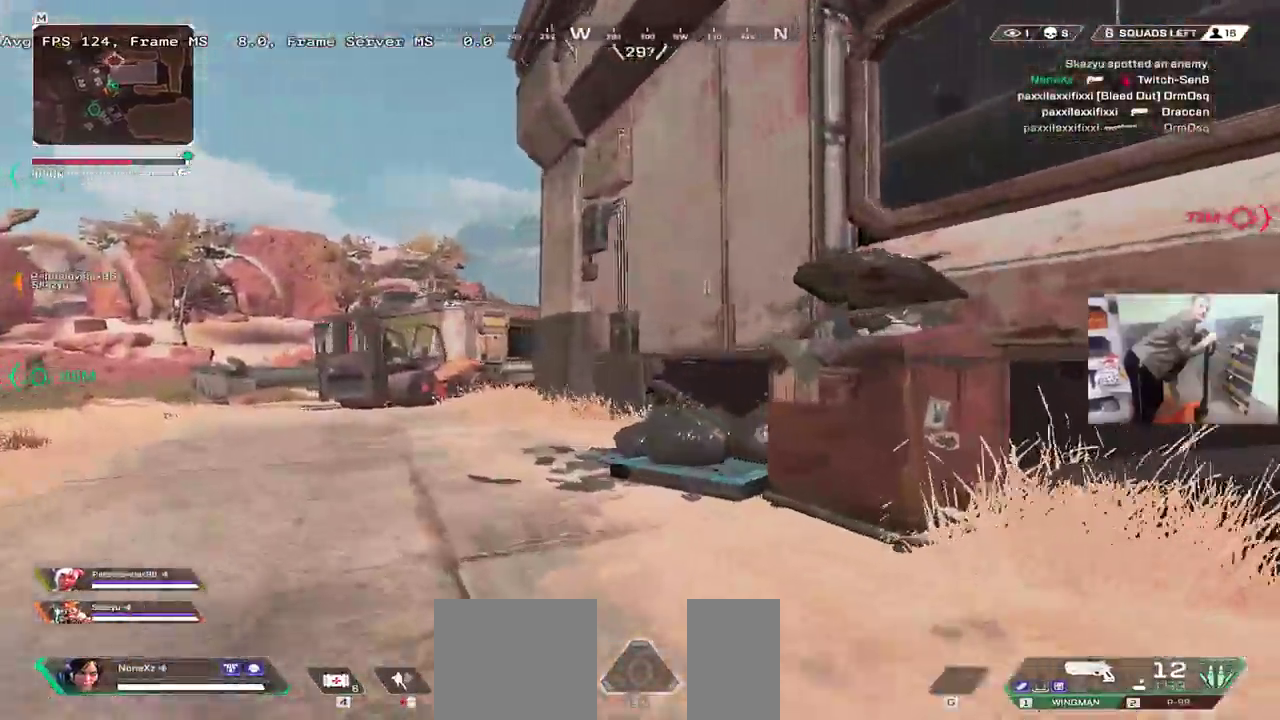
{"keys": ["ctrl", "q", "w"], "mouse": [], "events": [[283, "ctrl", "down"]]}
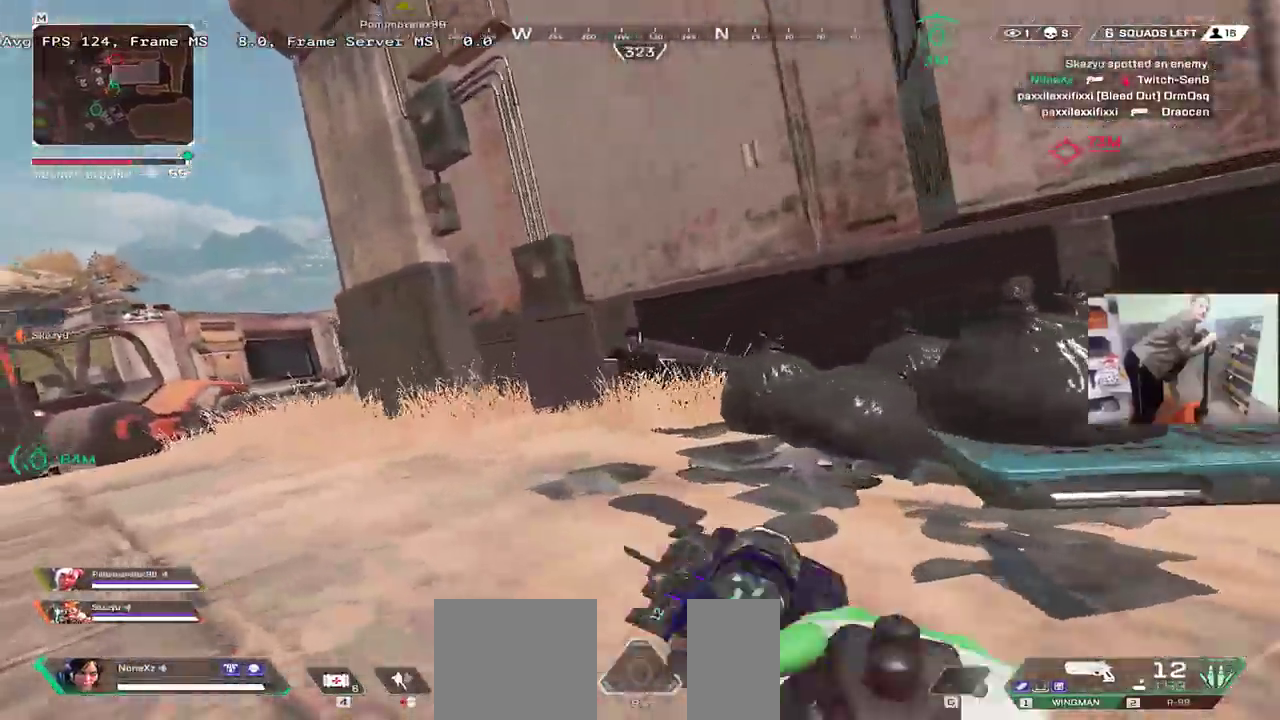
{"keys": ["q", "shift", "w"], "mouse": [], "events": [[50, "mouse_right", "down"], [117, "ctrl", "up"], [133, "mouse_right", "up"], [500, "shift", "down"]]}
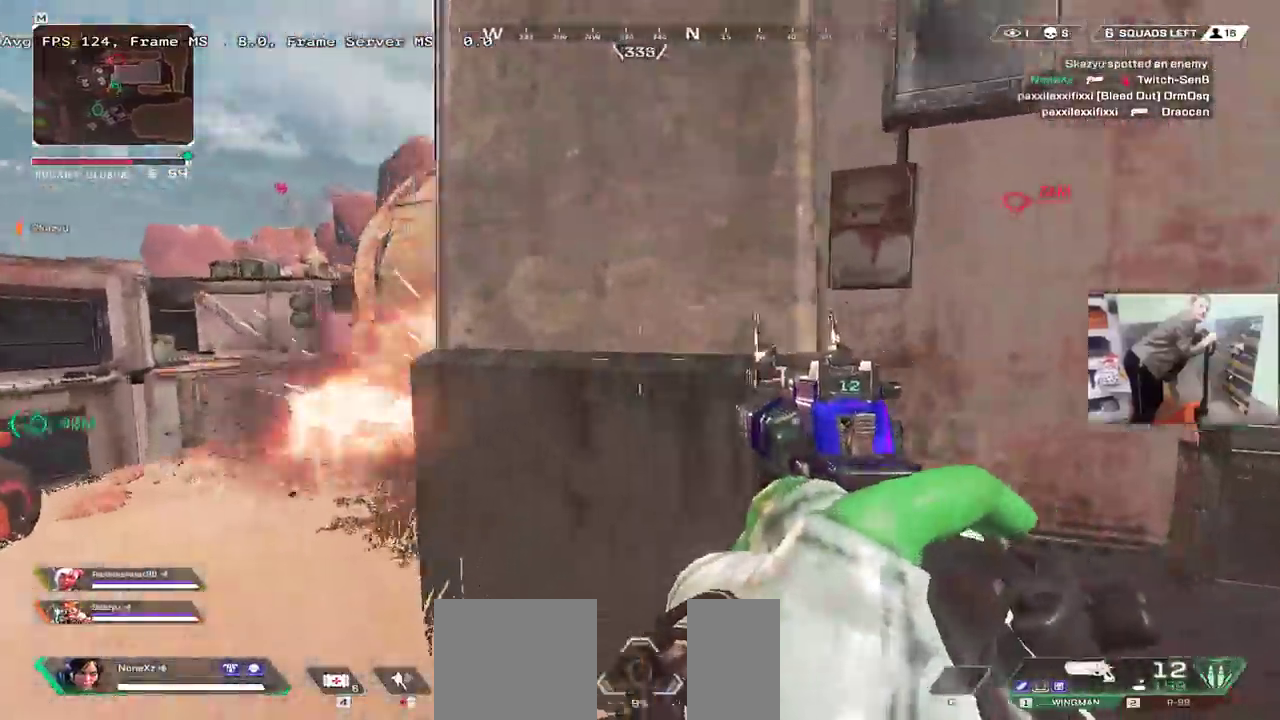
{"keys": ["q", "w"], "mouse": [], "events": [[100, "shift", "up"]]}
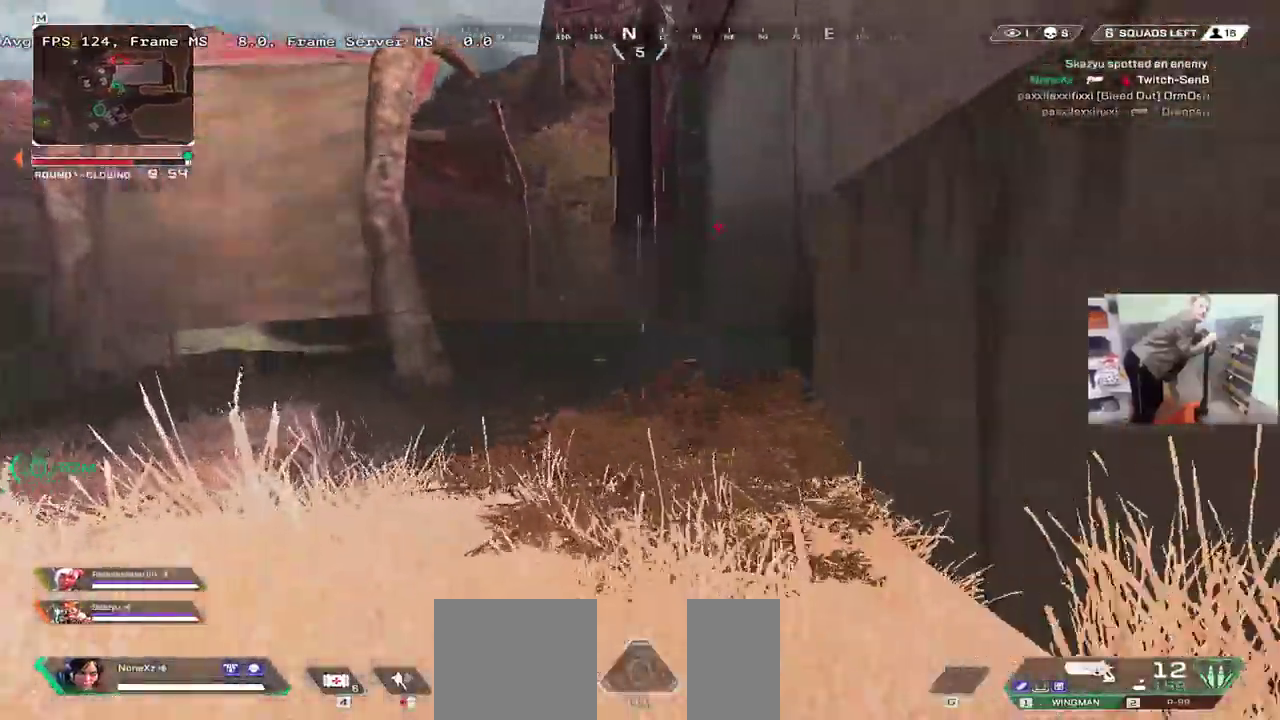
{"keys": ["q", "w"], "mouse": [], "events": []}
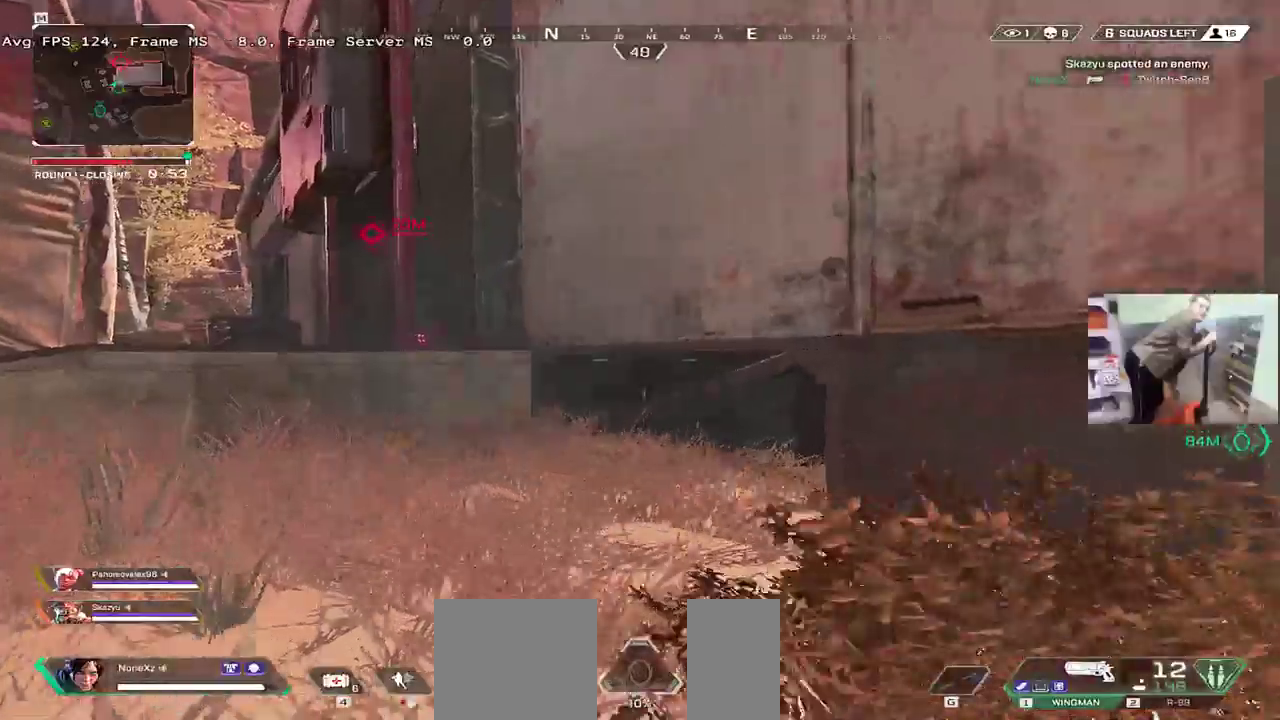
{"keys": ["q", "w"], "mouse": []}
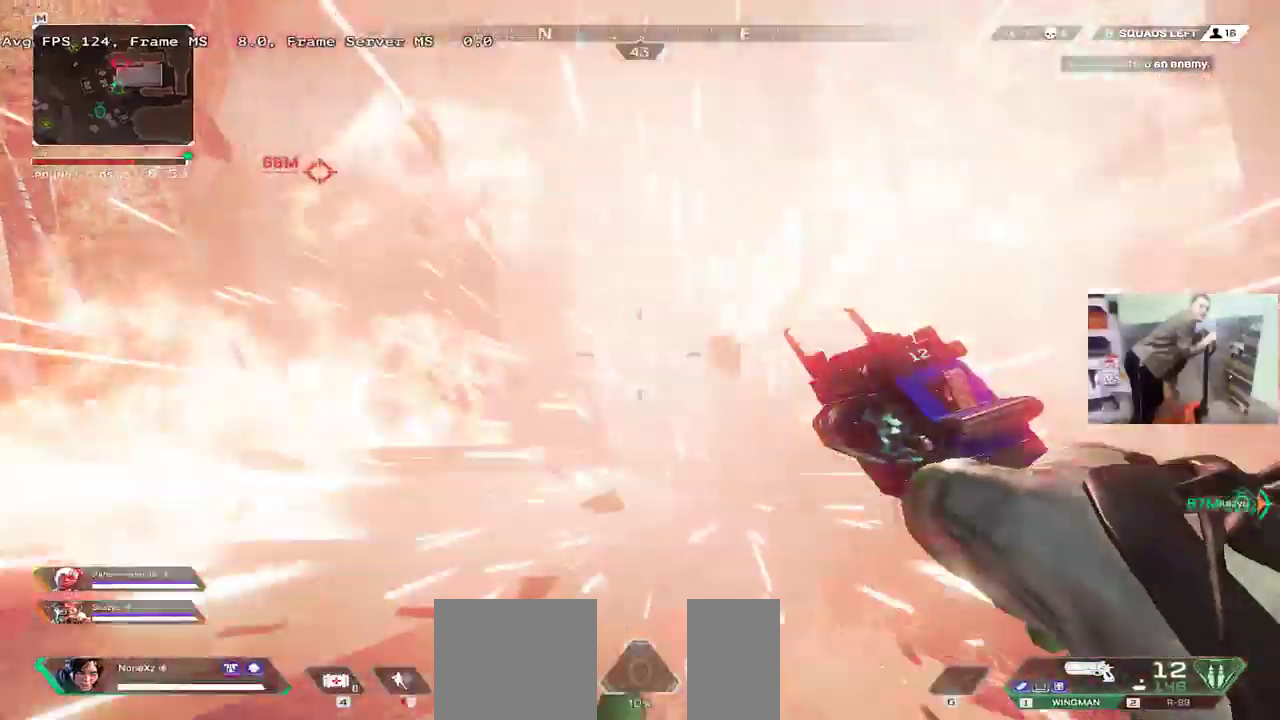
{"keys": ["q", "w"], "mouse": [], "events": [[67, "shift", "down"], [167, "shift", "up"]]}
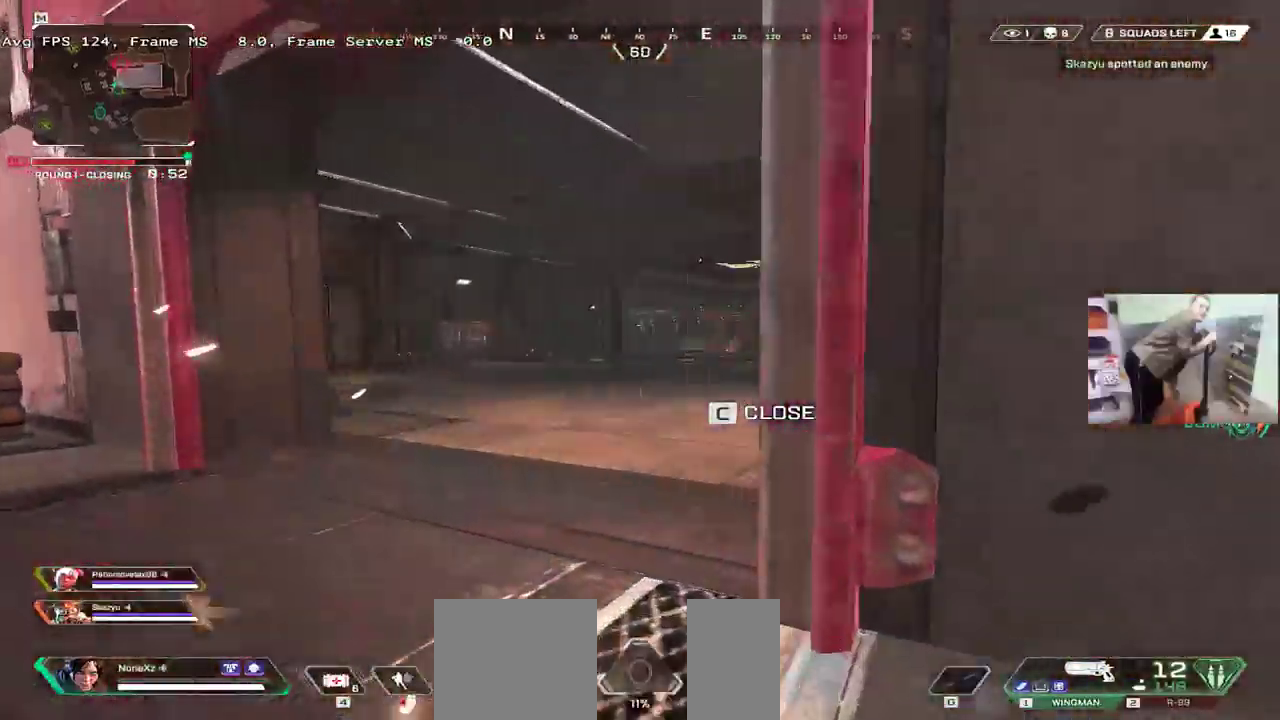
{"keys": ["q", "w"], "mouse": [], "events": []}
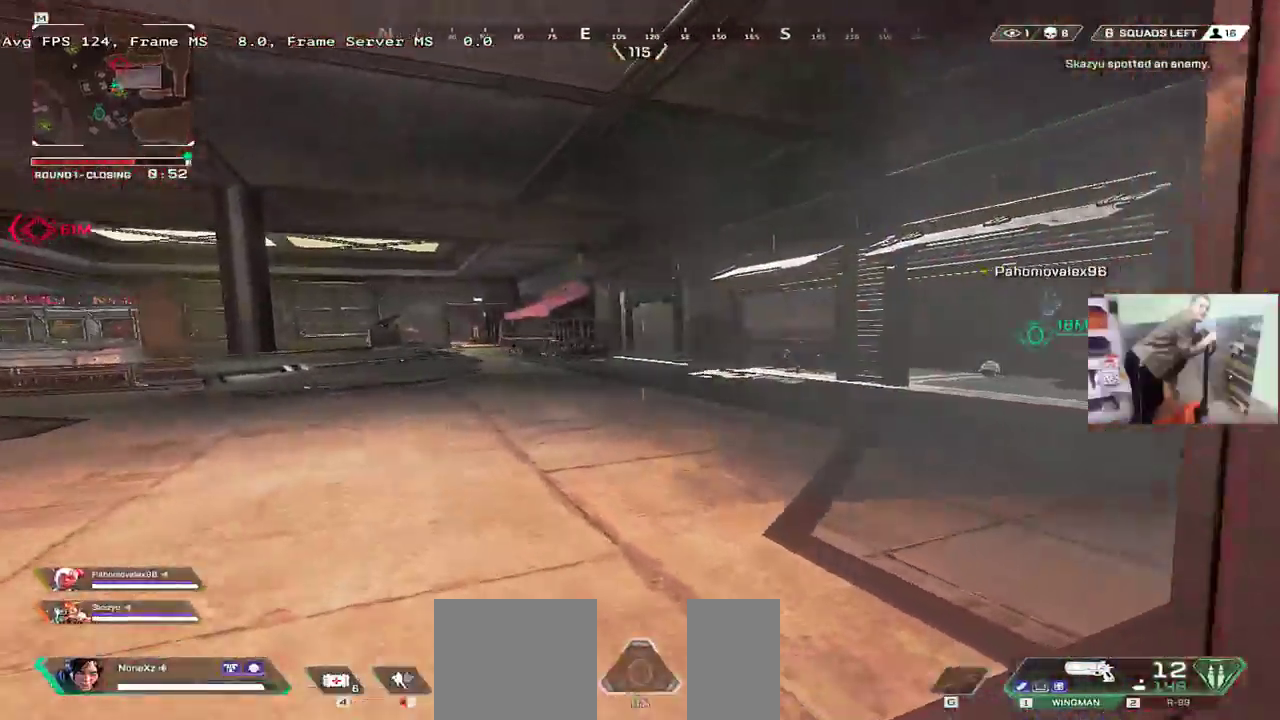
{"keys": ["e", "w"], "mouse": [], "events": [[67, "e", "down"], [83, "q", "up"]]}
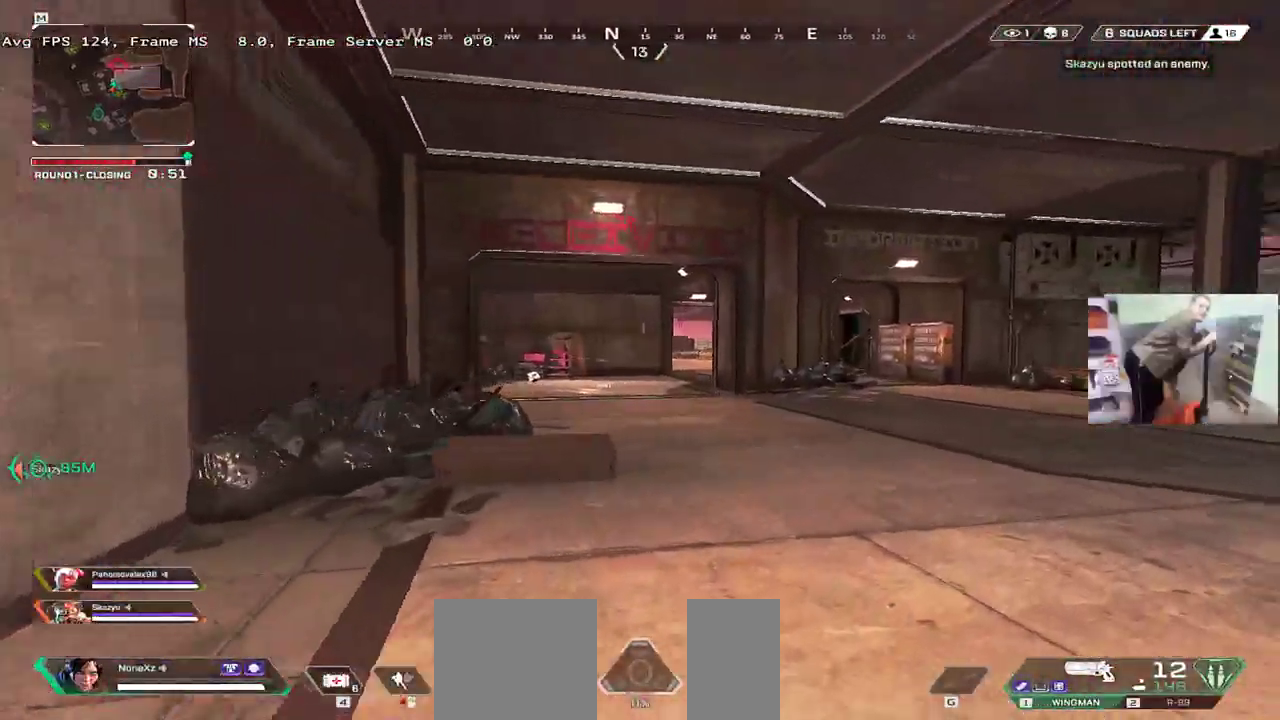
{"keys": ["ctrl", "e", "w"], "mouse": [], "events": [[433, "ctrl", "down"]]}
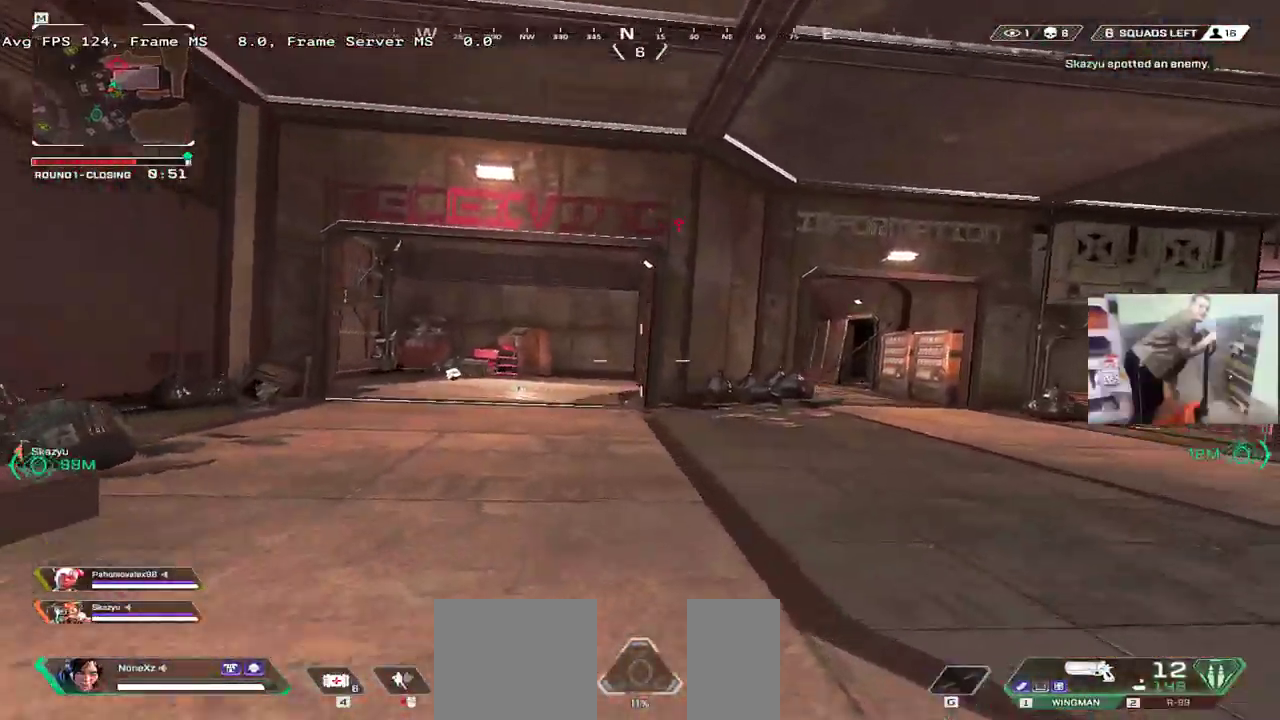
{"keys": ["w"], "mouse": [], "events": [[183, "mouse_right", "down"], [233, "ctrl", "up"], [267, "mouse_right", "up"], [300, "e", "up"]]}